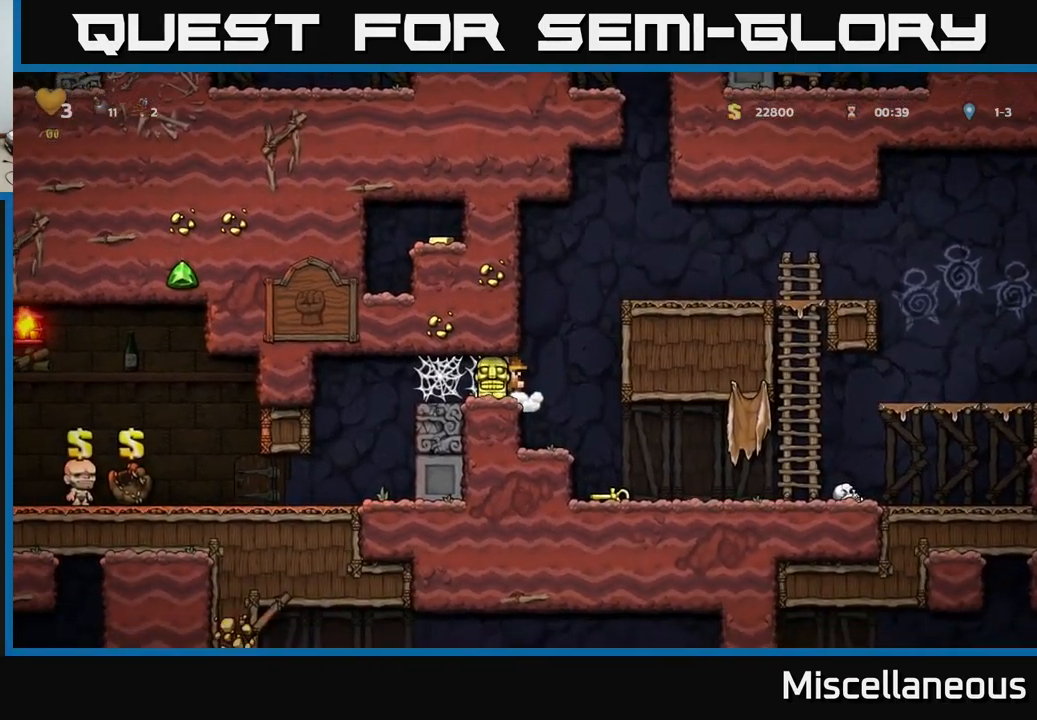
Gameplay with a controller (Xbox layout); each line is a JSON object with the inputs held at the frame after it. "events" lists button and stick changes between this image and that frame as [ms after this image, input, new state], when the widget could be followed in between. Not read: left_stick right_stick.
{"buttons": ["DPAD_LEFT"], "events": [[83, "A", "up"], [117, "A", "down"], [200, "A", "up"], [267, "A", "down"], [367, "A", "up"], [433, "A", "down"], [483, "A", "up"]]}
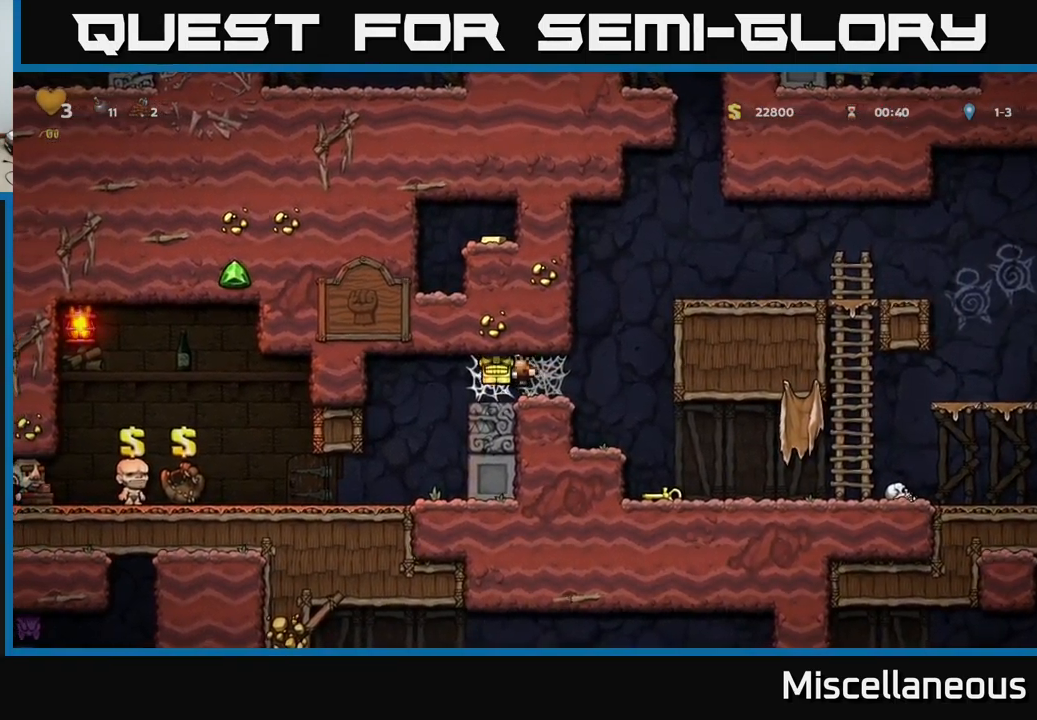
{"buttons": ["DPAD_LEFT"], "events": [[150, "DPAD_LEFT", "up"], [350, "DPAD_LEFT", "down"]]}
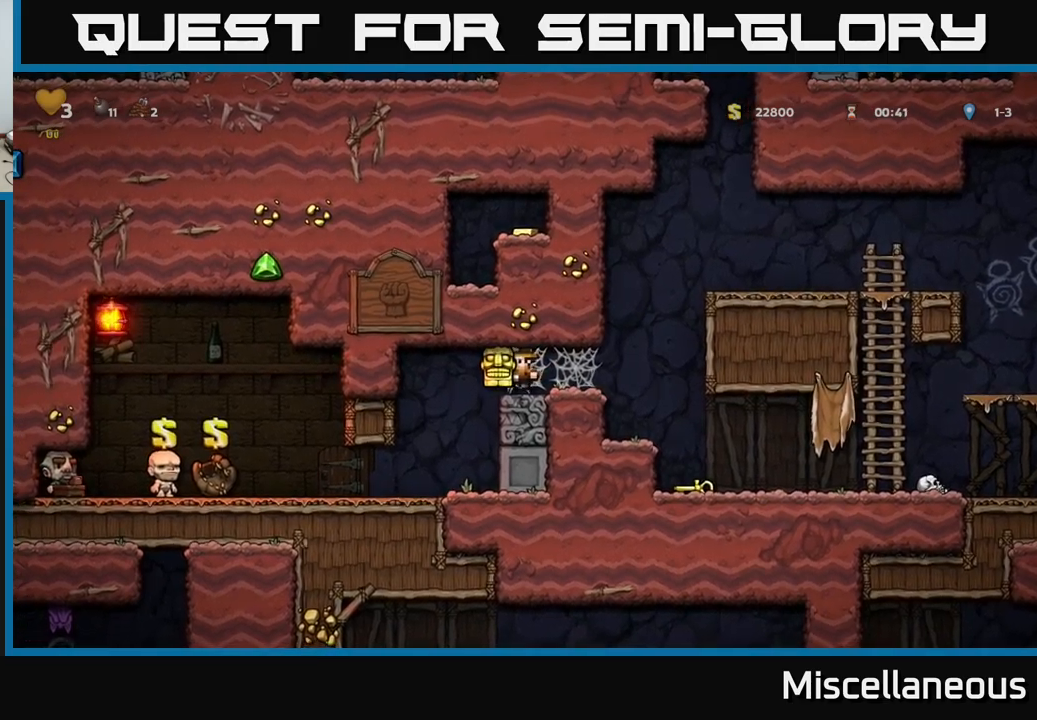
{"buttons": [], "events": [[84, "DPAD_DOWN", "down"], [84, "DPAD_LEFT", "up"], [167, "X", "down"], [250, "X", "up"], [350, "DPAD_DOWN", "up"]]}
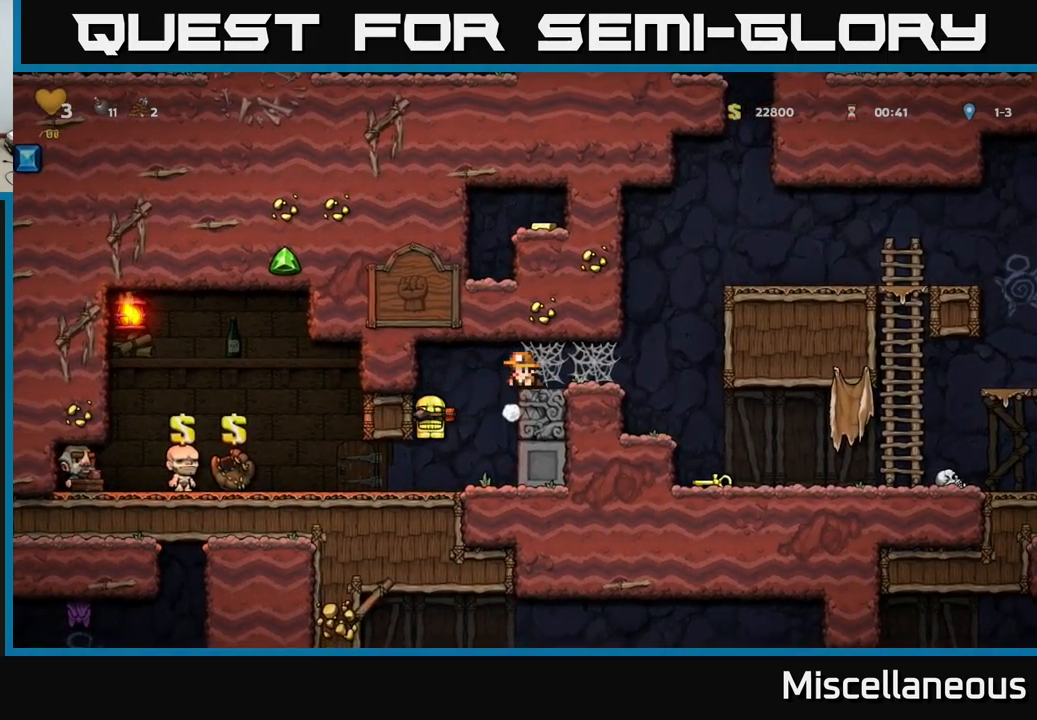
{"buttons": ["DPAD_LEFT"], "events": [[184, "DPAD_LEFT", "down"]]}
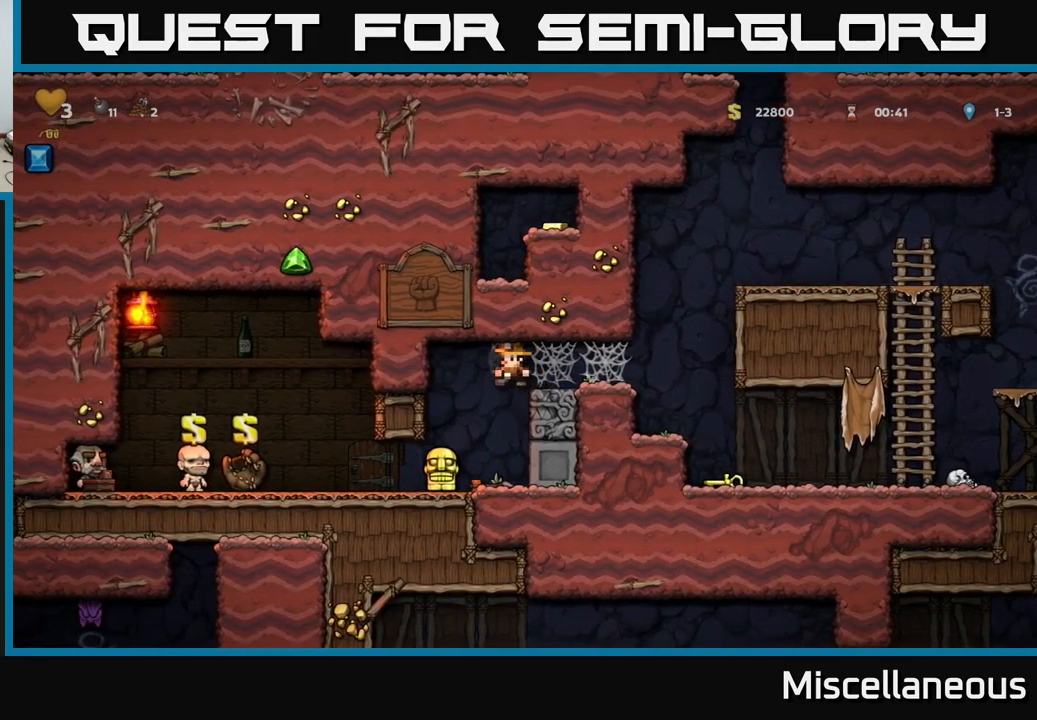
{"buttons": ["X", "DPAD_LEFT"], "events": [[234, "DPAD_LEFT", "up"], [300, "DPAD_DOWN", "down"], [467, "X", "down"], [500, "DPAD_DOWN", "up"], [500, "DPAD_LEFT", "down"]]}
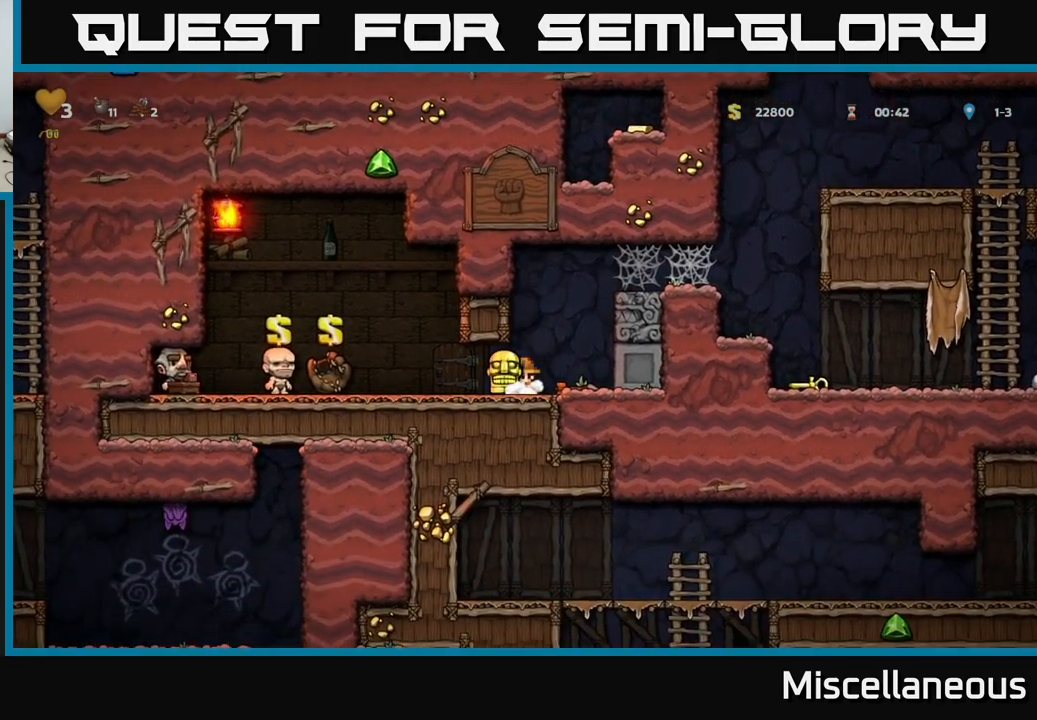
{"buttons": [], "events": [[50, "X", "up"], [217, "DPAD_DOWN", "down"], [267, "DPAD_LEFT", "up"], [284, "X", "down"], [350, "X", "up"], [384, "DPAD_DOWN", "up"]]}
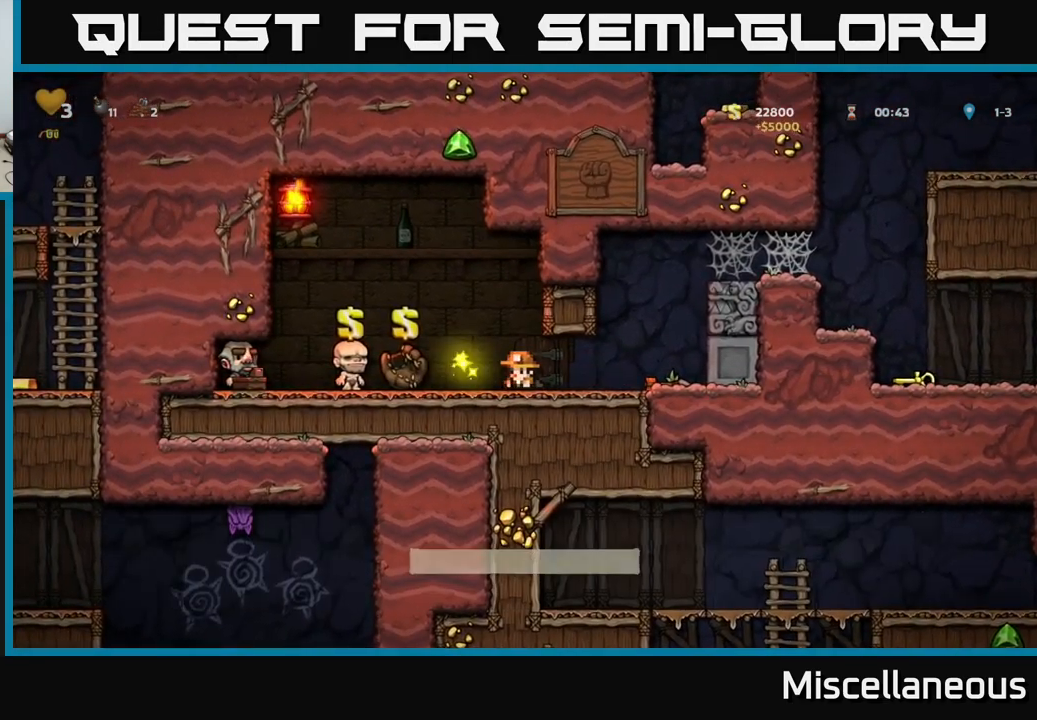
{"buttons": ["A", "DPAD_RIGHT"], "events": [[50, "DPAD_RIGHT", "down"], [350, "A", "down"]]}
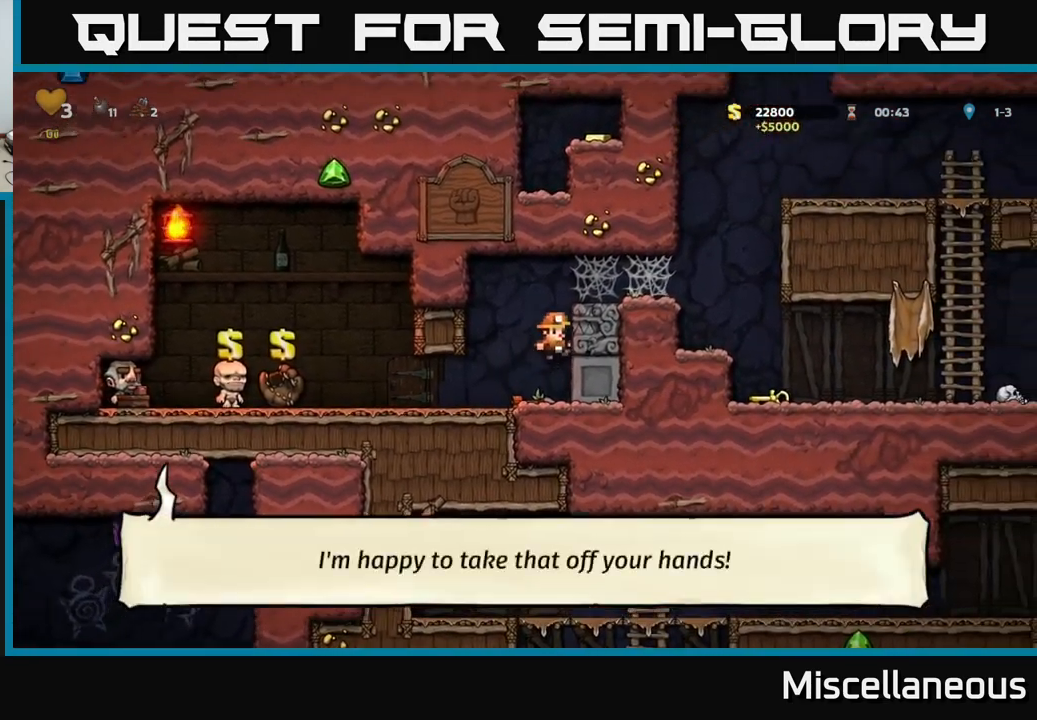
{"buttons": ["A", "DPAD_RIGHT"], "events": [[84, "A", "up"], [234, "A", "down"], [250, "A", "up"], [500, "A", "down"]]}
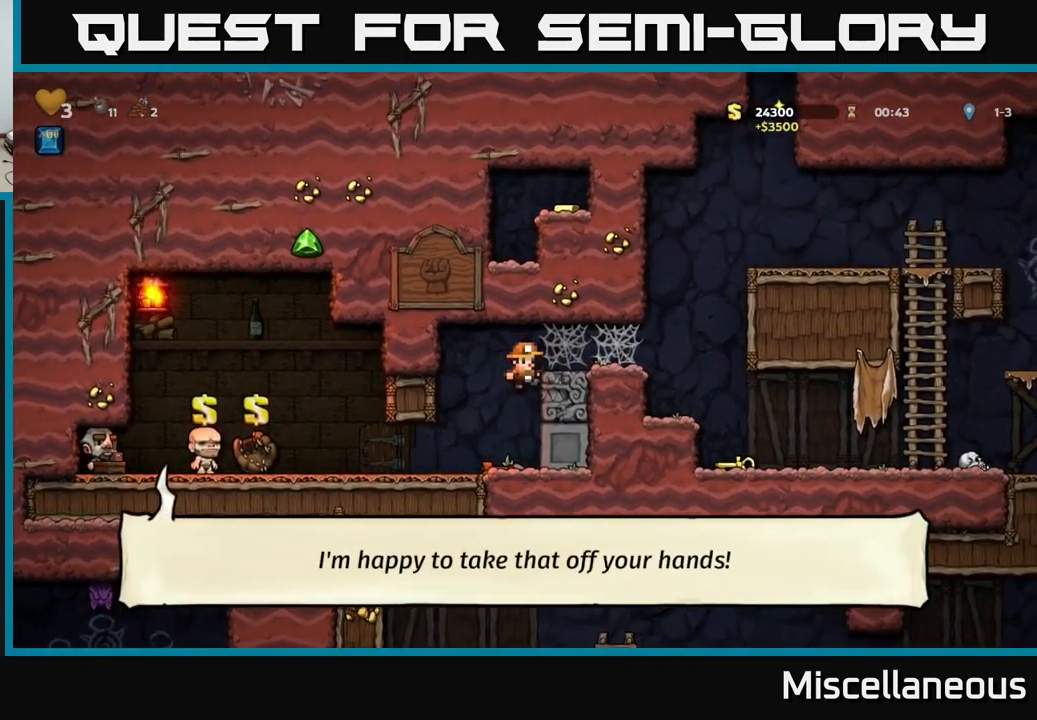
{"buttons": ["DPAD_RIGHT"], "events": [[84, "A", "up"], [150, "A", "down"], [217, "A", "up"], [300, "A", "down"], [417, "A", "up"]]}
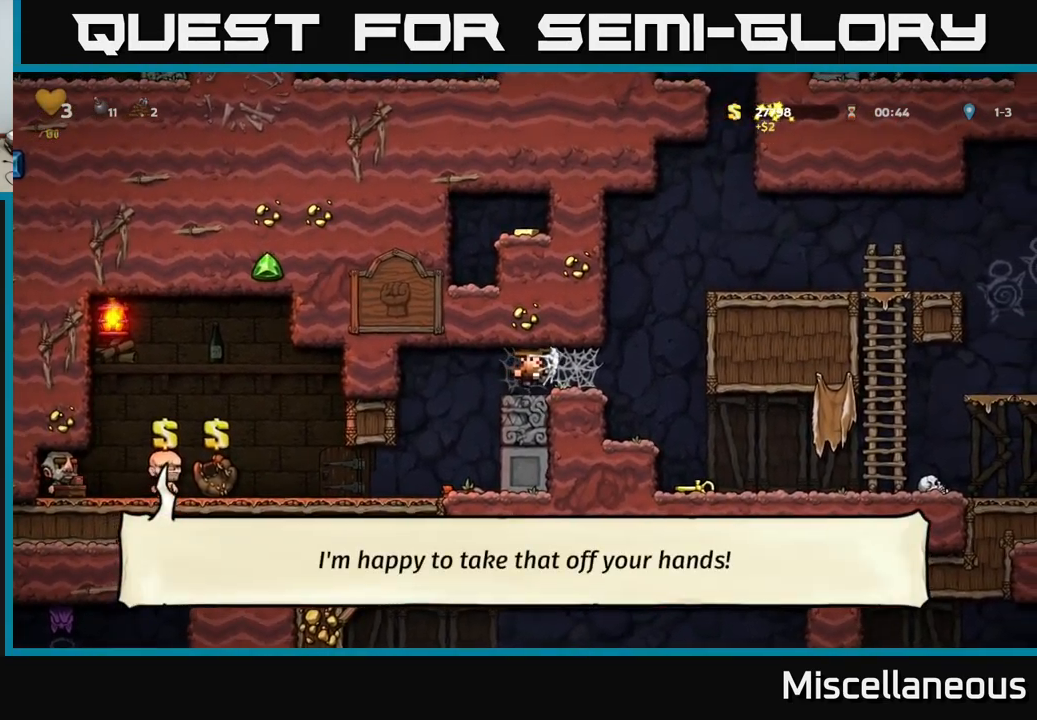
{"buttons": ["DPAD_RIGHT"], "events": [[50, "A", "down"], [134, "A", "up"], [200, "A", "down"], [284, "A", "up"], [367, "A", "down"], [450, "A", "up"]]}
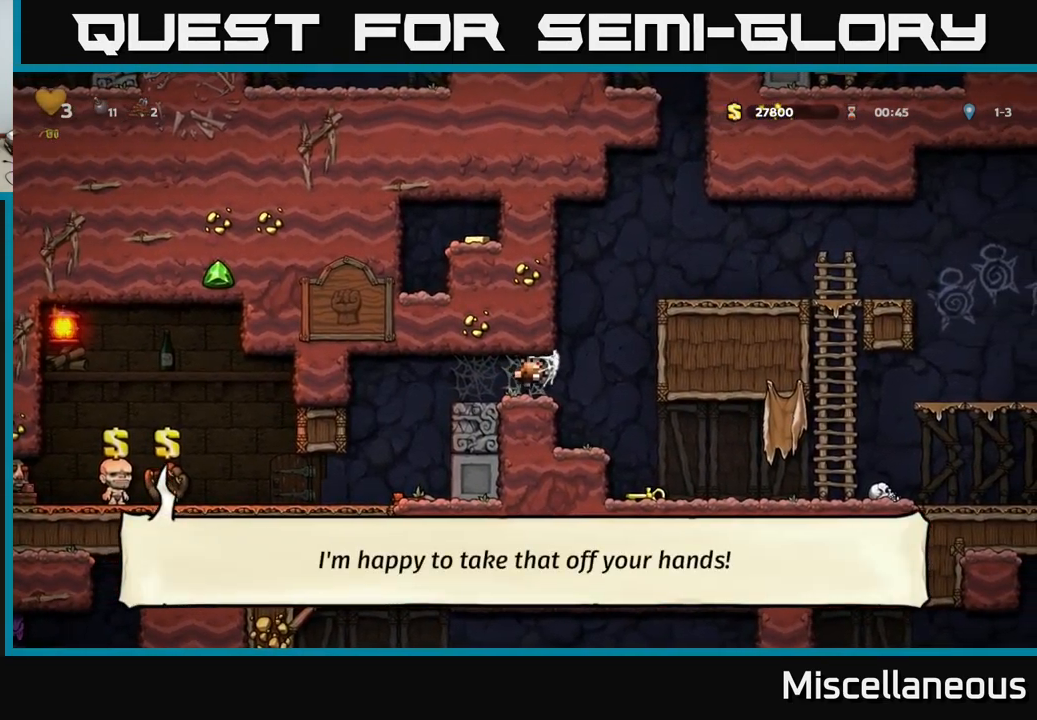
{"buttons": [], "events": [[334, "DPAD_RIGHT", "up"]]}
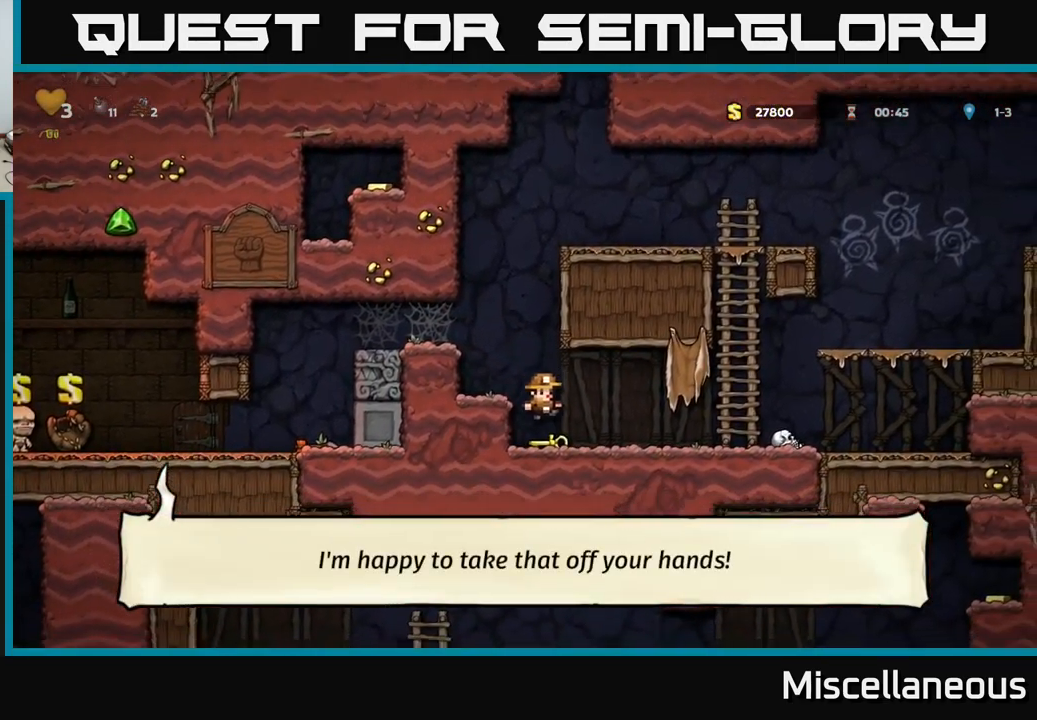
{"buttons": ["DPAD_DOWN"], "events": [[117, "DPAD_DOWN", "down"], [284, "X", "down"], [384, "X", "up"]]}
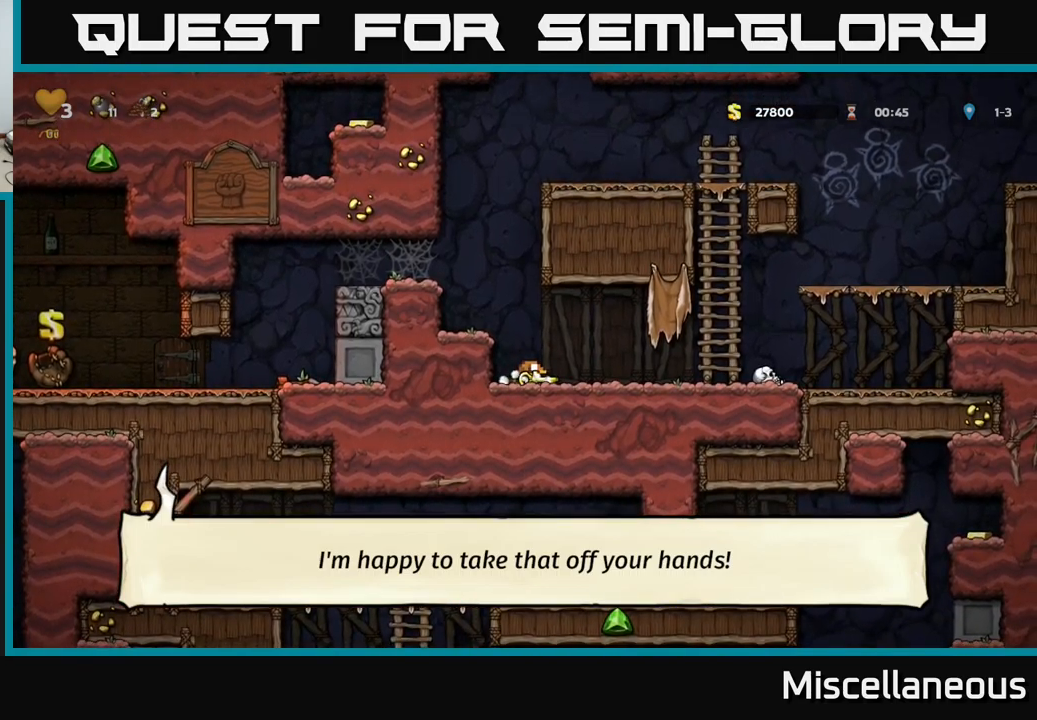
{"buttons": ["DPAD_DOWN"], "events": []}
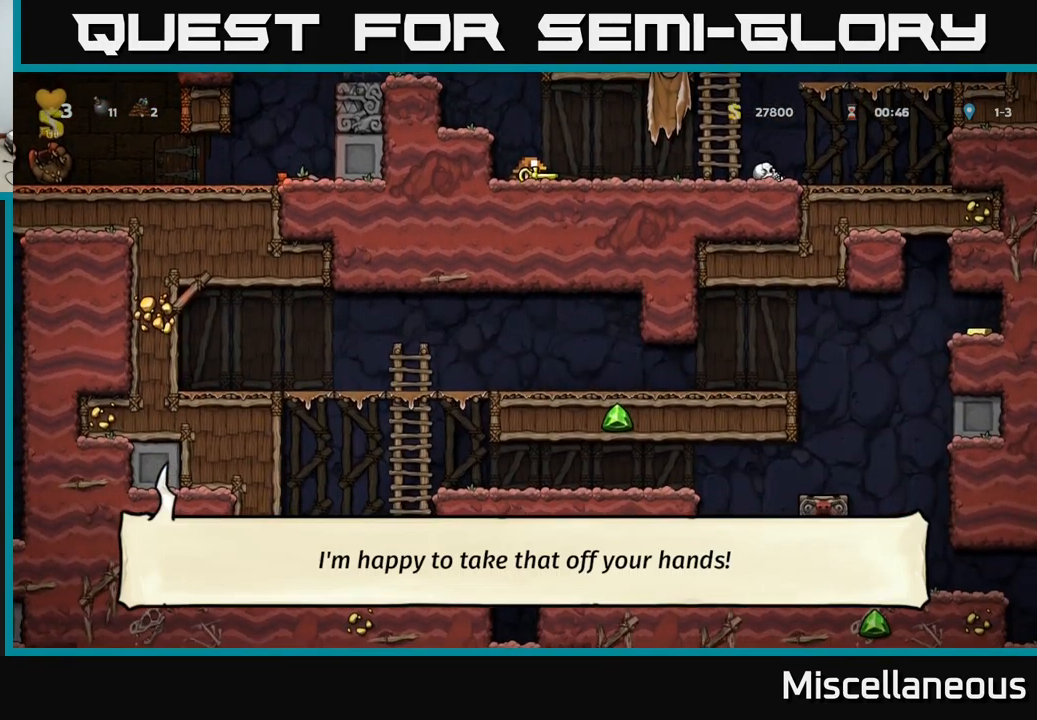
{"buttons": ["DPAD_RIGHT"], "events": [[300, "DPAD_DOWN", "up"], [333, "DPAD_RIGHT", "down"]]}
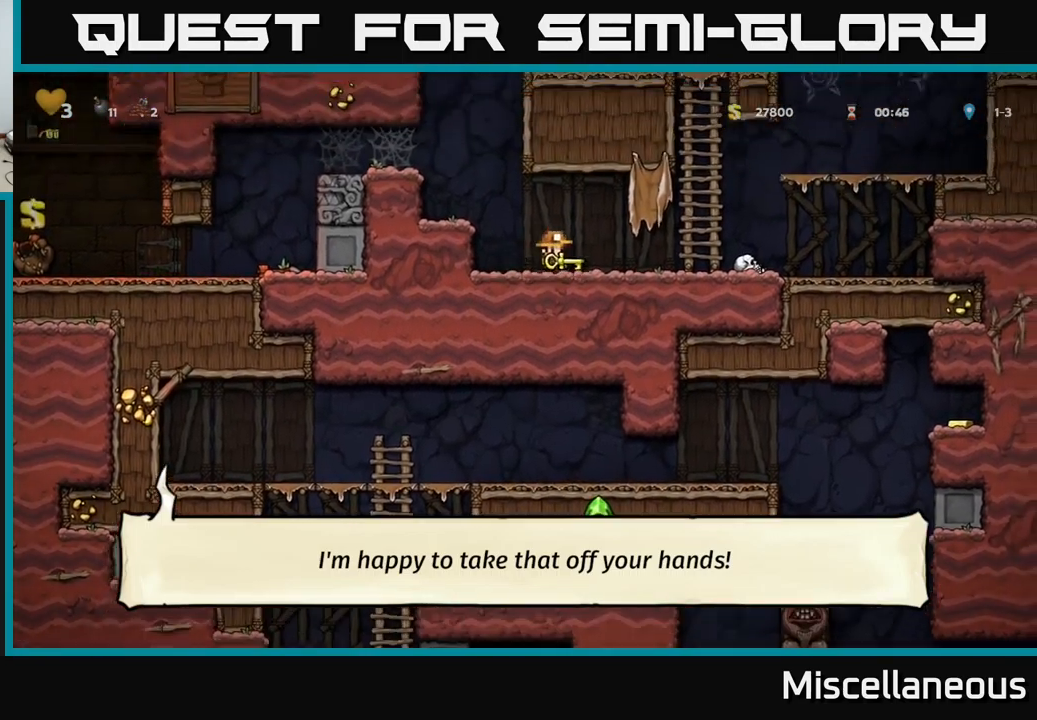
{"buttons": [], "events": [[233, "A", "down"], [317, "A", "up"], [433, "DPAD_RIGHT", "up"]]}
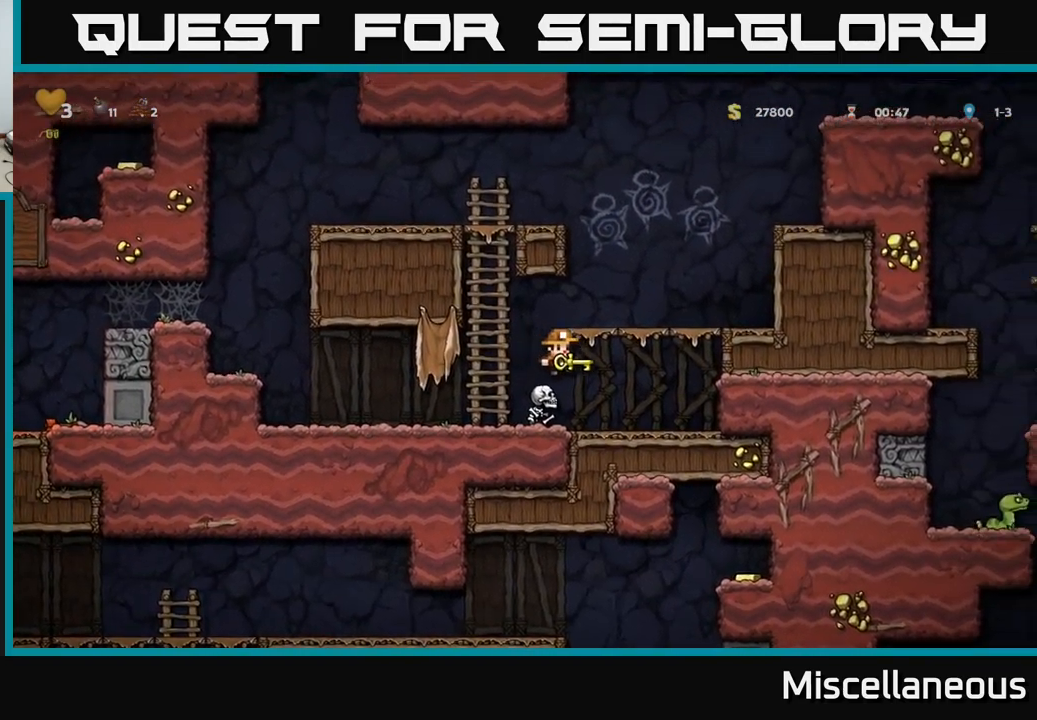
{"buttons": ["A", "DPAD_RIGHT"], "events": [[283, "DPAD_RIGHT", "down"], [317, "A", "down"]]}
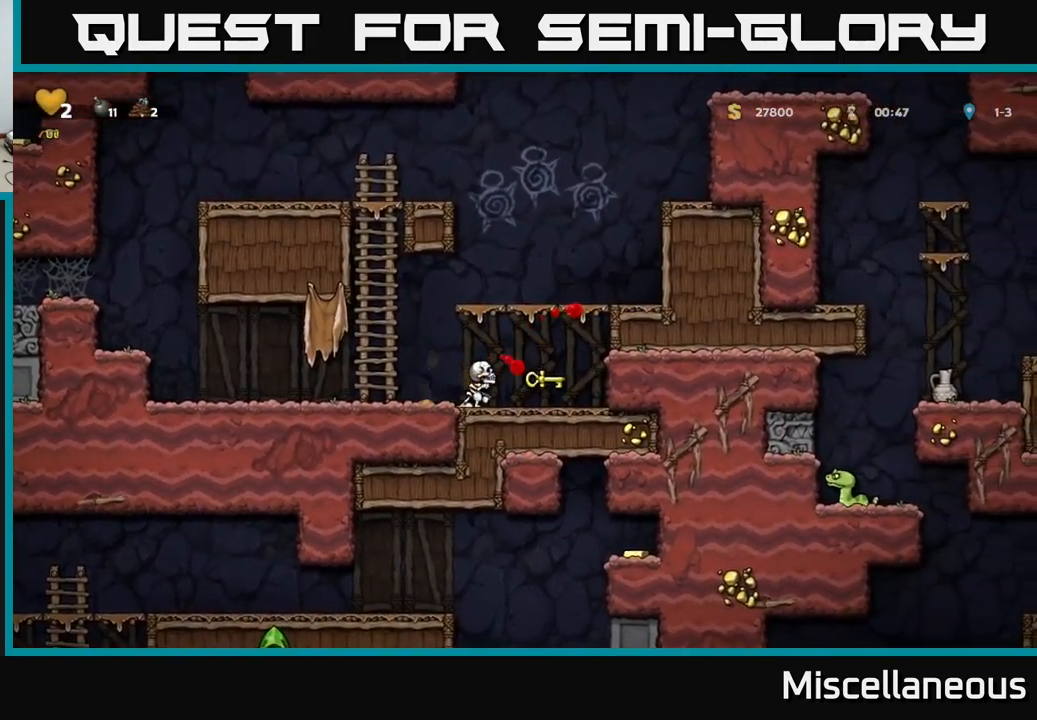
{"buttons": ["A", "DPAD_RIGHT"], "events": [[17, "A", "up"], [17, "DPAD_RIGHT", "up"], [133, "A", "down"], [250, "A", "up"], [433, "A", "down"], [467, "DPAD_RIGHT", "down"]]}
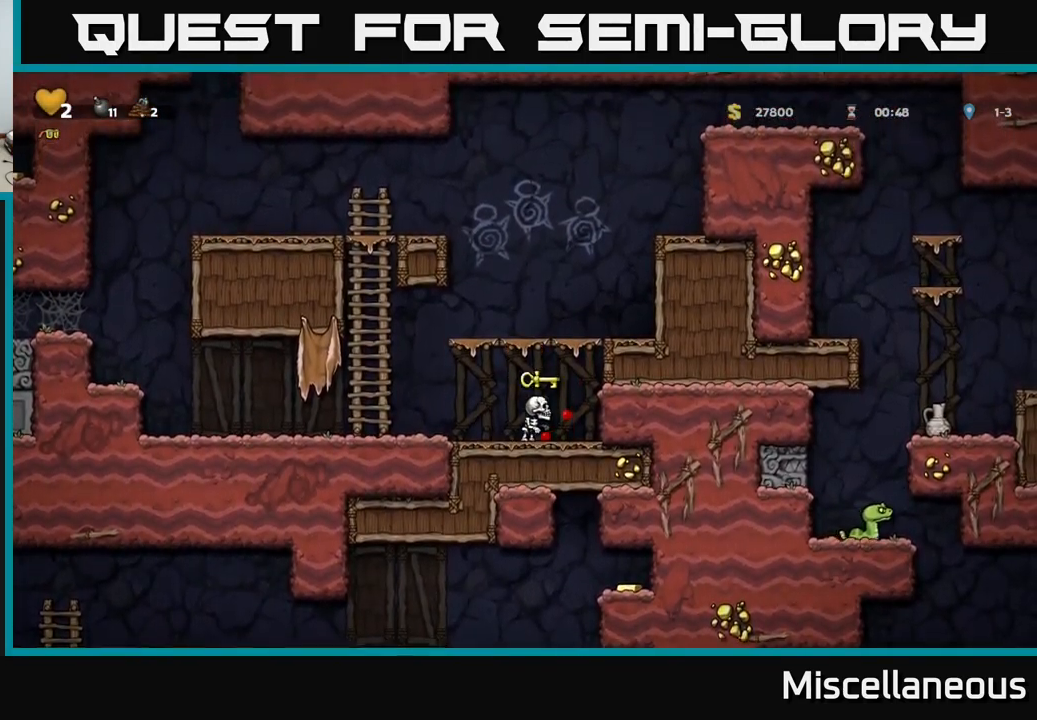
{"buttons": [], "events": [[300, "A", "up"], [317, "DPAD_RIGHT", "up"]]}
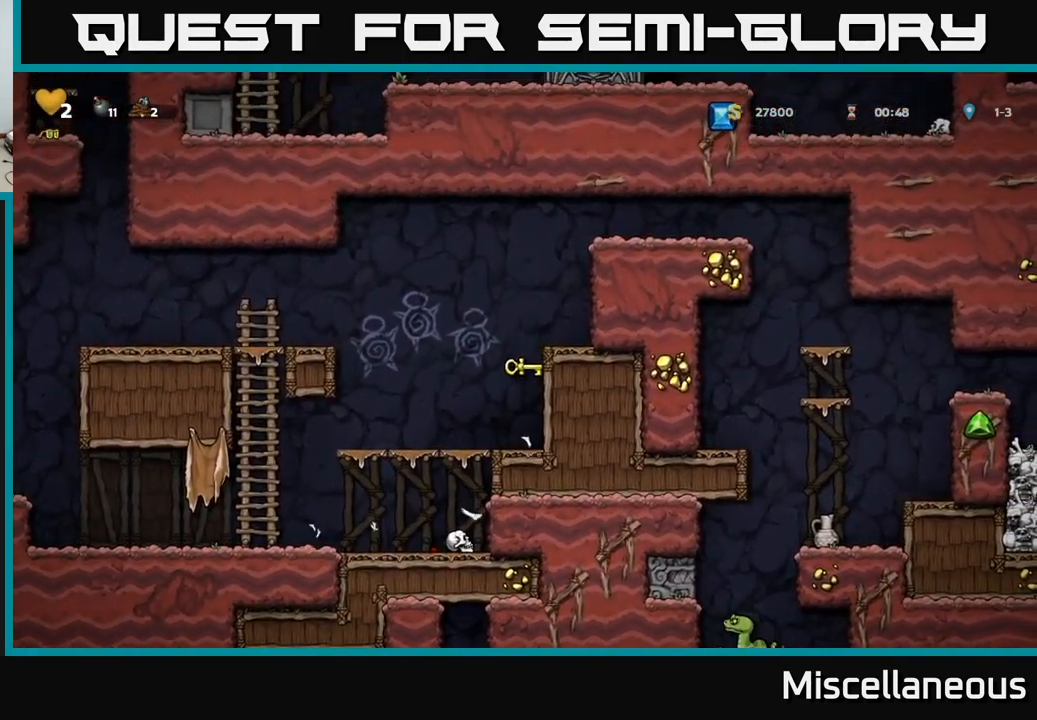
{"buttons": ["DPAD_DOWN"], "events": [[33, "DPAD_DOWN", "down"]]}
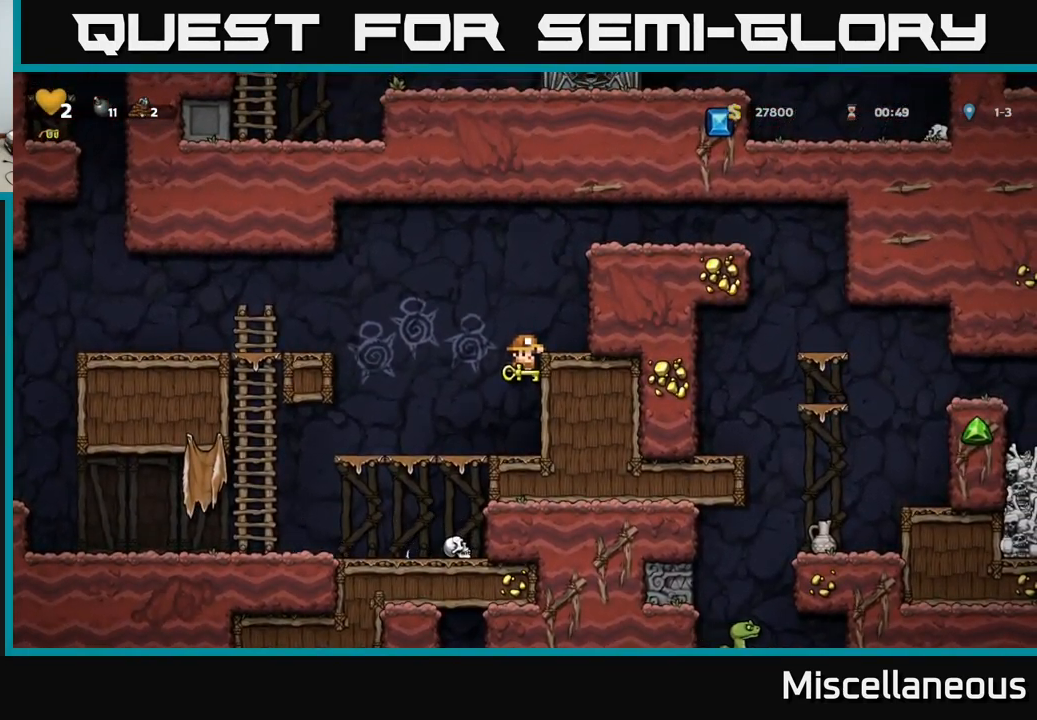
{"buttons": ["DPAD_DOWN"], "events": []}
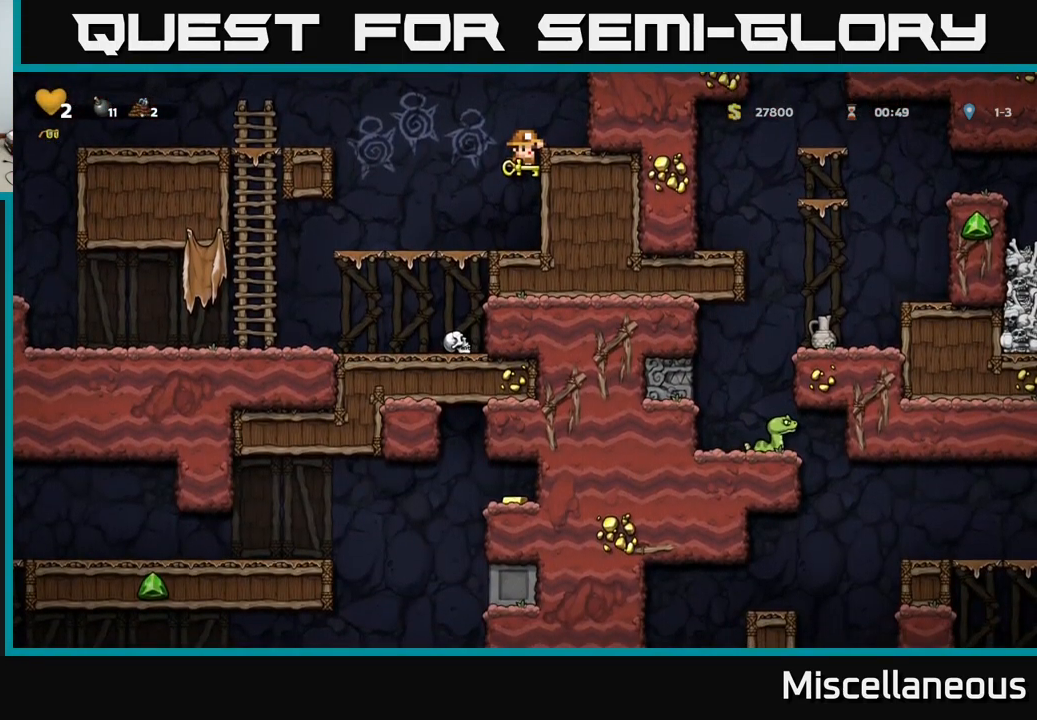
{"buttons": ["A"], "events": [[33, "DPAD_DOWN", "up"], [100, "A", "down"], [183, "DPAD_RIGHT", "down"], [200, "A", "up"], [300, "DPAD_RIGHT", "up"], [500, "A", "down"]]}
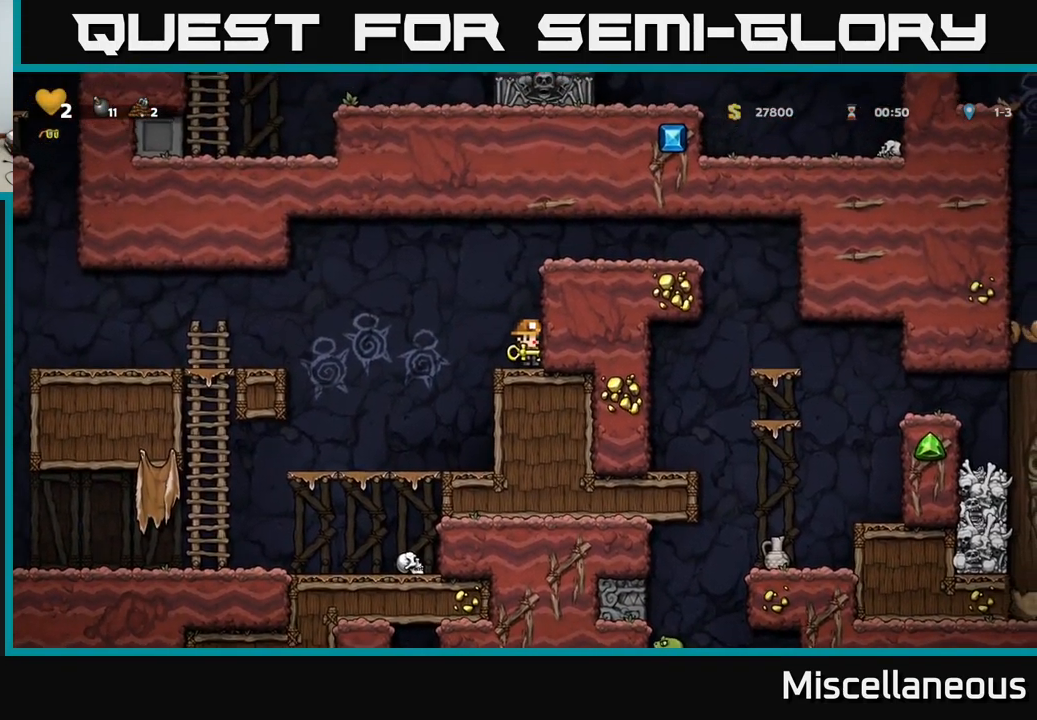
{"buttons": ["DPAD_RIGHT"], "events": [[150, "DPAD_RIGHT", "down"], [199, "A", "up"], [349, "A", "down"], [516, "A", "up"]]}
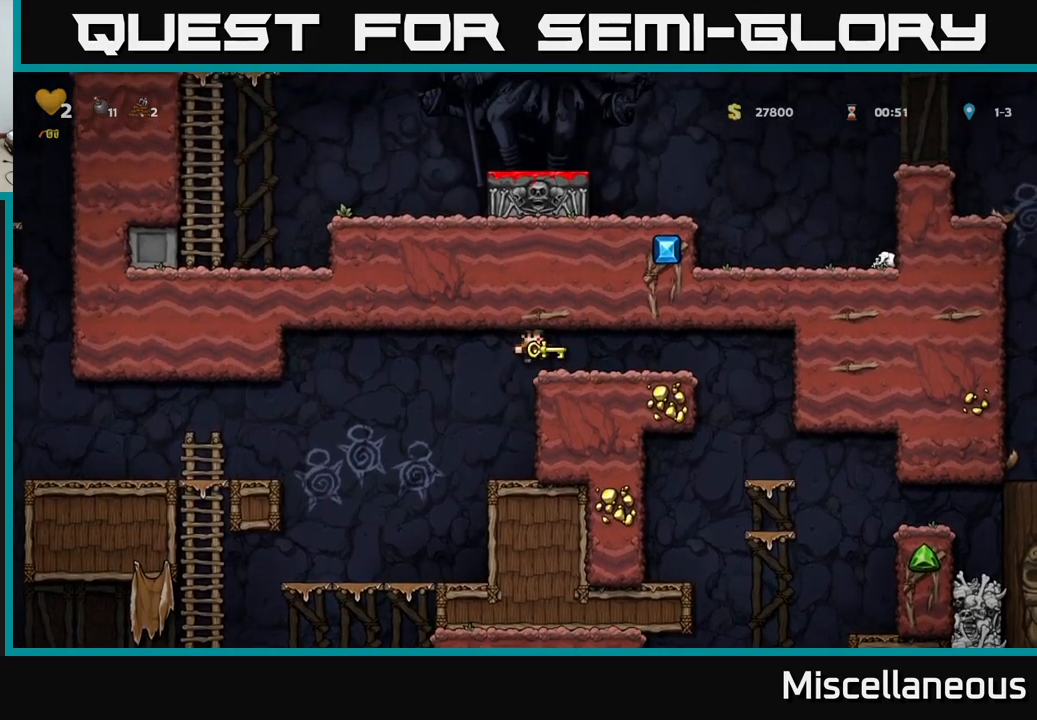
{"buttons": [], "events": [[450, "DPAD_RIGHT", "up"]]}
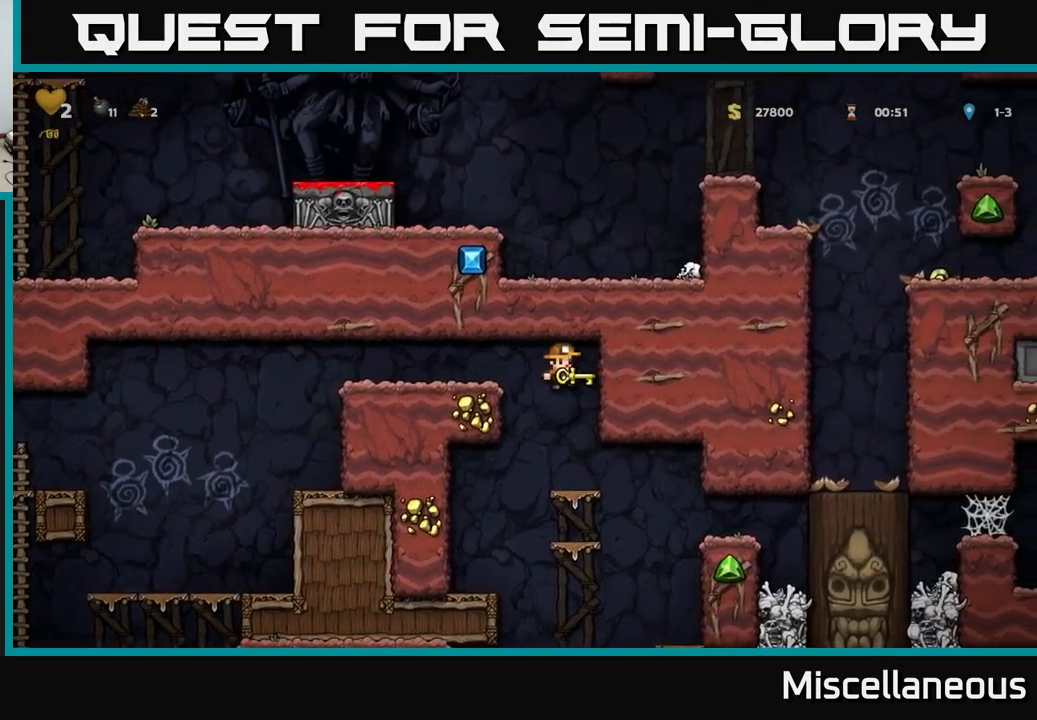
{"buttons": ["DPAD_DOWN"], "events": [[100, "DPAD_DOWN", "down"], [333, "A", "down"], [467, "A", "up"]]}
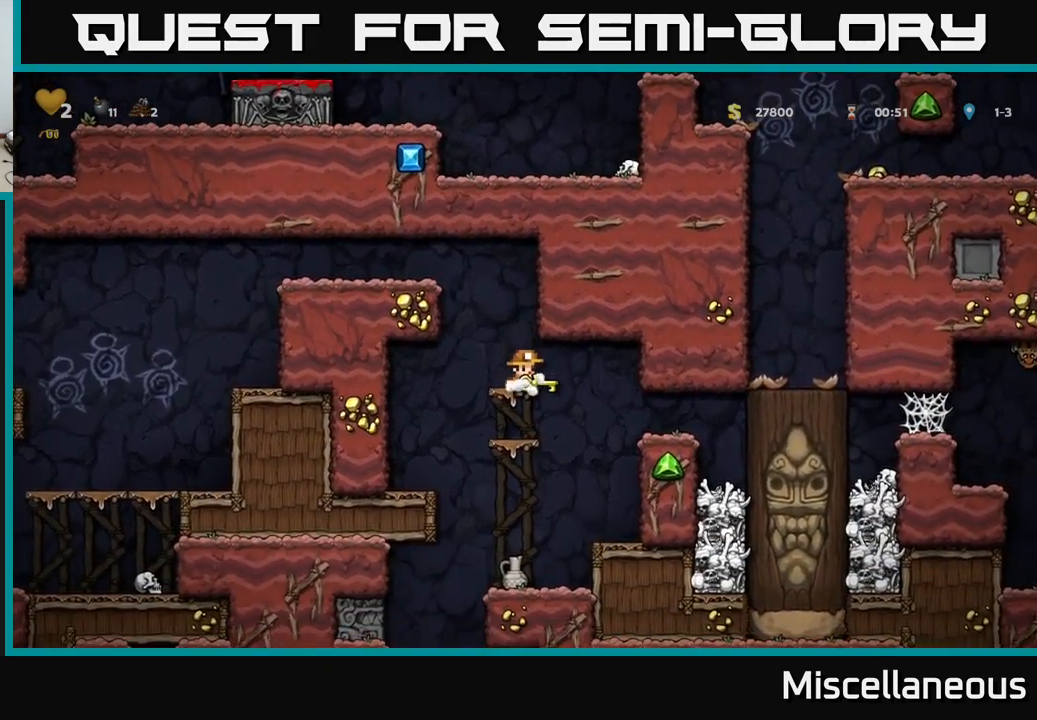
{"buttons": [], "events": [[117, "A", "down"], [217, "A", "up"], [283, "DPAD_DOWN", "up"], [283, "DPAD_RIGHT", "down"], [433, "DPAD_RIGHT", "up"]]}
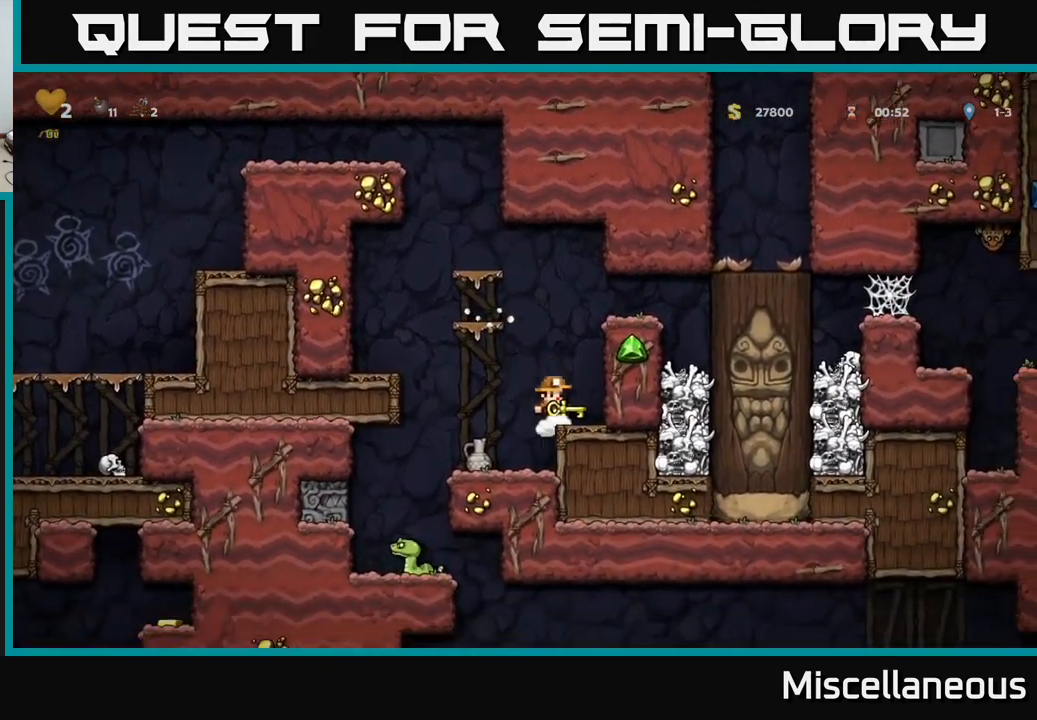
{"buttons": [], "events": [[183, "DPAD_LEFT", "down"], [283, "DPAD_LEFT", "up"]]}
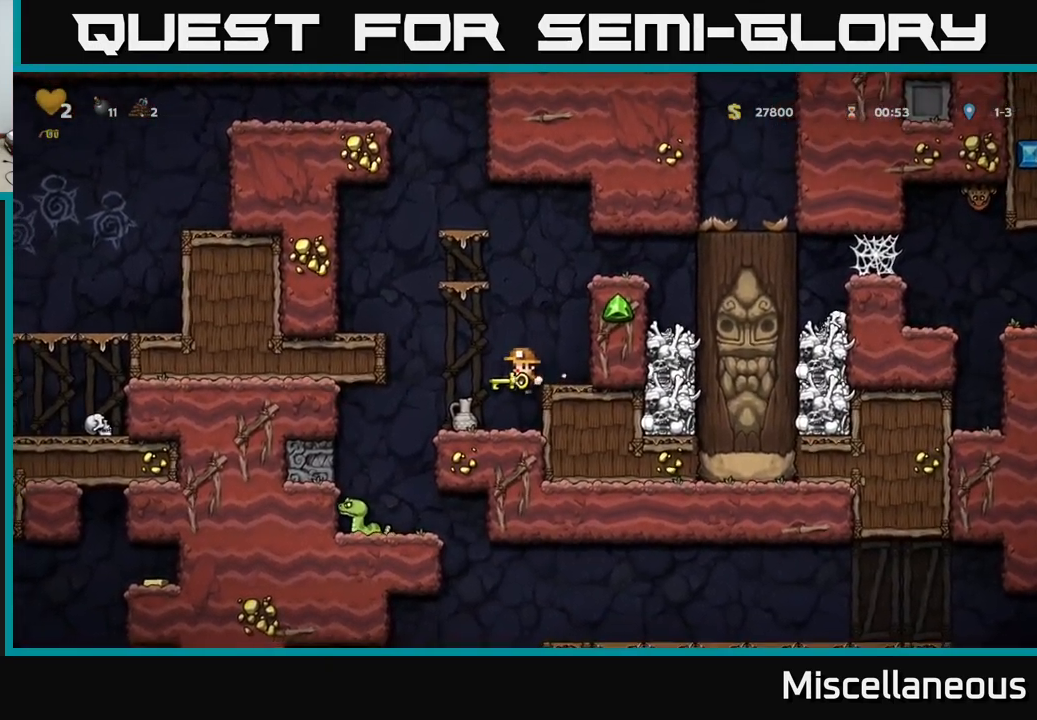
{"buttons": ["DPAD_DOWN"], "events": [[267, "A", "down"], [317, "A", "up"], [350, "DPAD_DOWN", "down"], [400, "X", "down"], [467, "X", "up"]]}
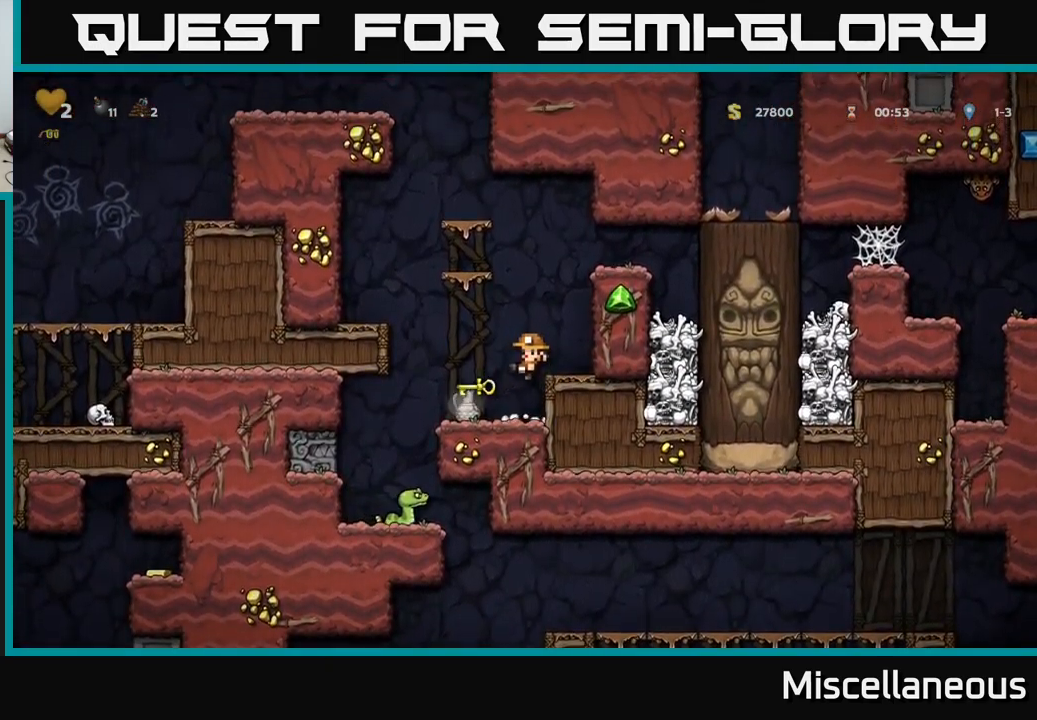
{"buttons": [], "events": [[83, "DPAD_DOWN", "up"]]}
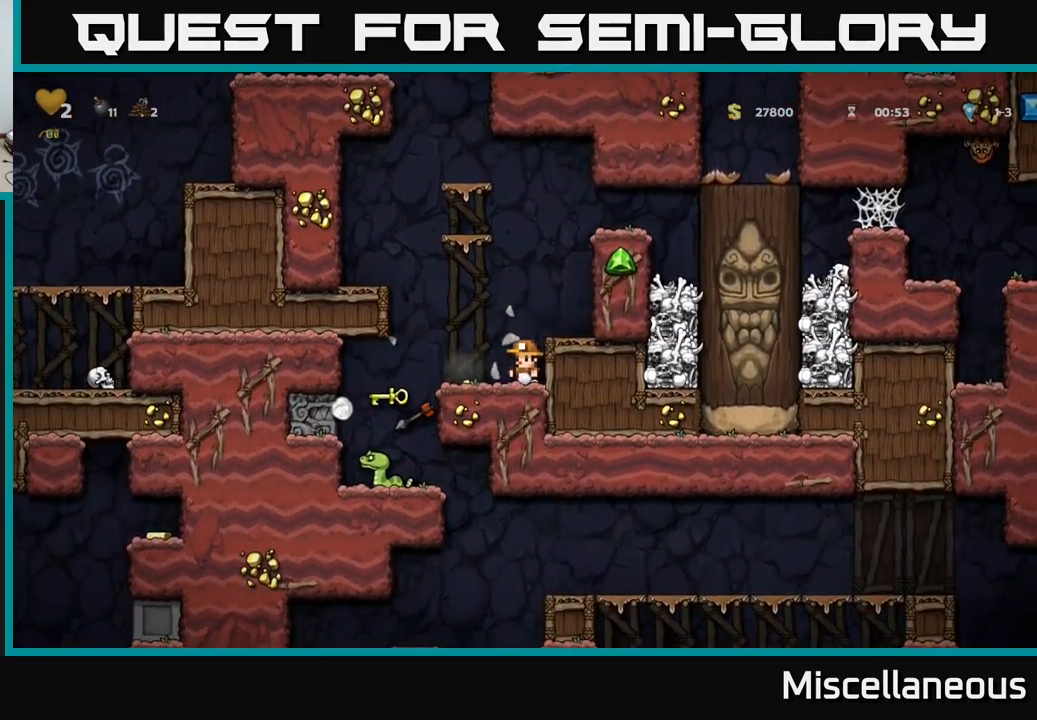
{"buttons": [], "events": [[100, "DPAD_LEFT", "down"], [200, "DPAD_LEFT", "up"]]}
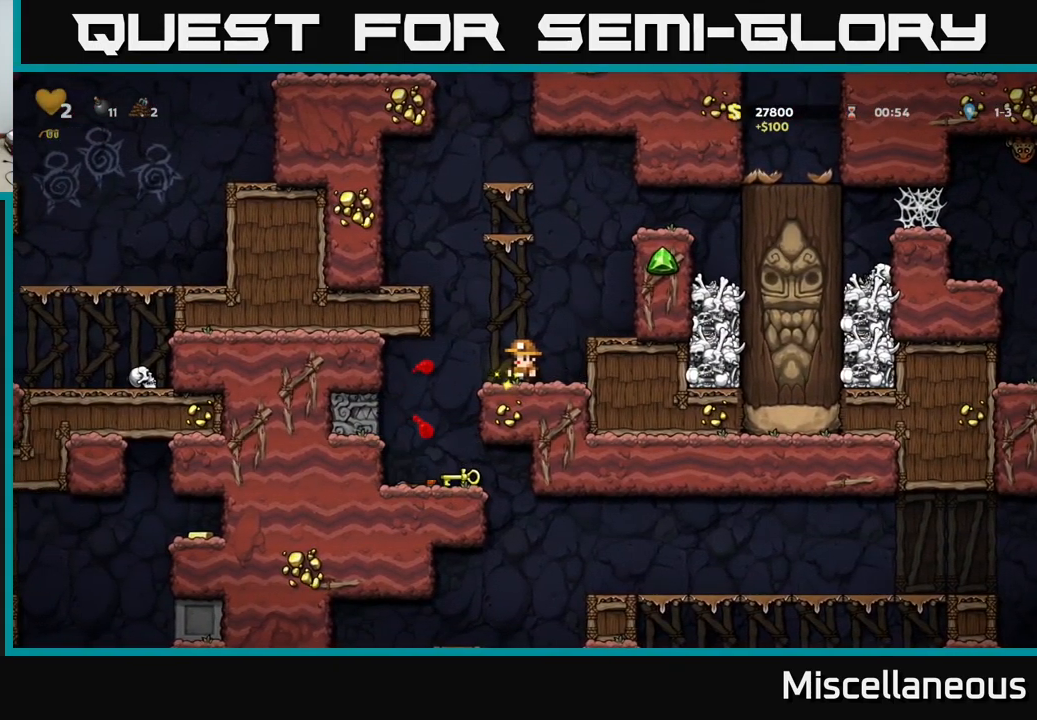
{"buttons": [], "events": [[67, "DPAD_LEFT", "down"], [300, "DPAD_LEFT", "up"]]}